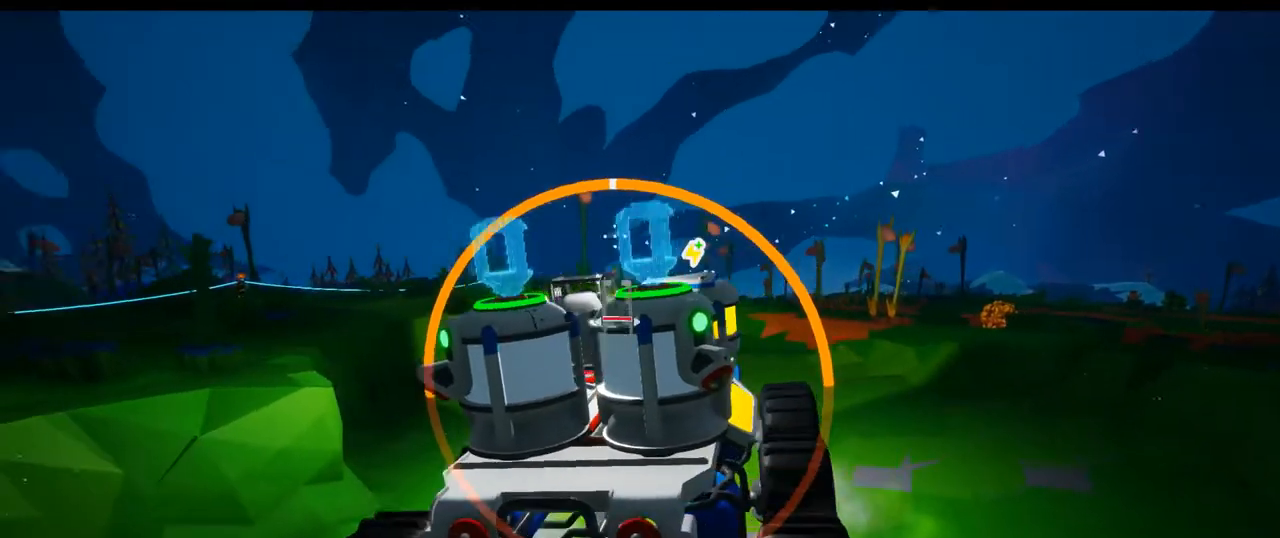
Gameplay with a controller (Xbox layout); each line is a JSON object with the inputs held at the frame after it. "events" lists button and stick changes between this image and that frame as [ms after this image, input, new state], when the widget could be followed in between. Not read: HOME L2 L3.
{"buttons": ["R2"], "left_stick": "center", "right_stick": "center", "events": [[33, "DPAD_UP", "up"], [33, "right_stick", "center"], [483, "left_stick", "center"]]}
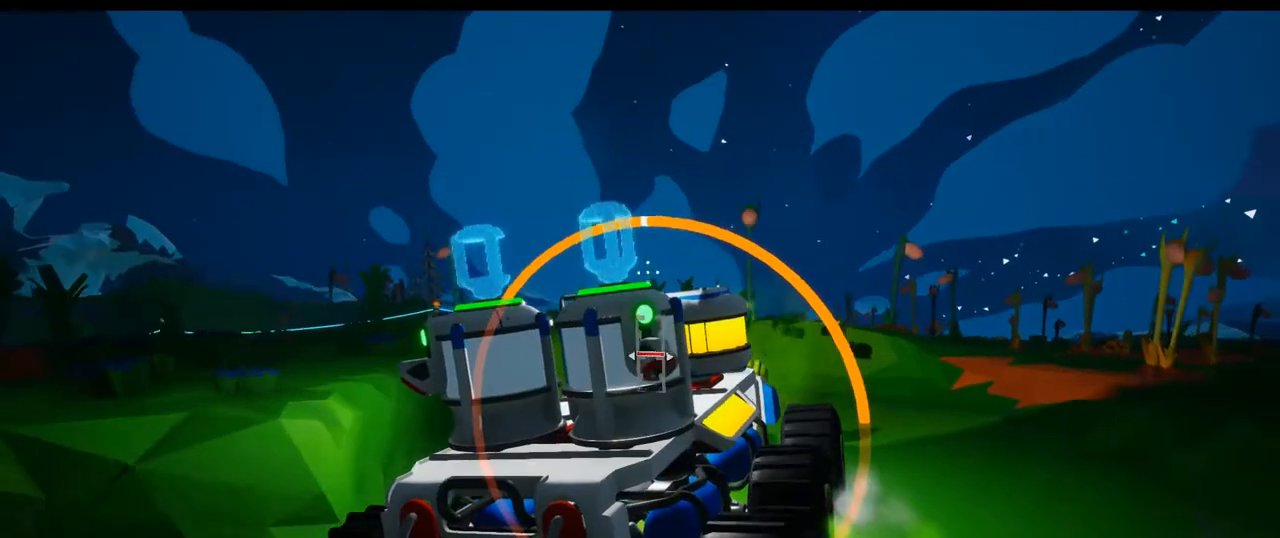
{"buttons": ["R2"], "left_stick": "left", "right_stick": "center", "events": [[150, "left_stick", "left"], [317, "right_stick", "left"], [450, "right_stick", "center"]]}
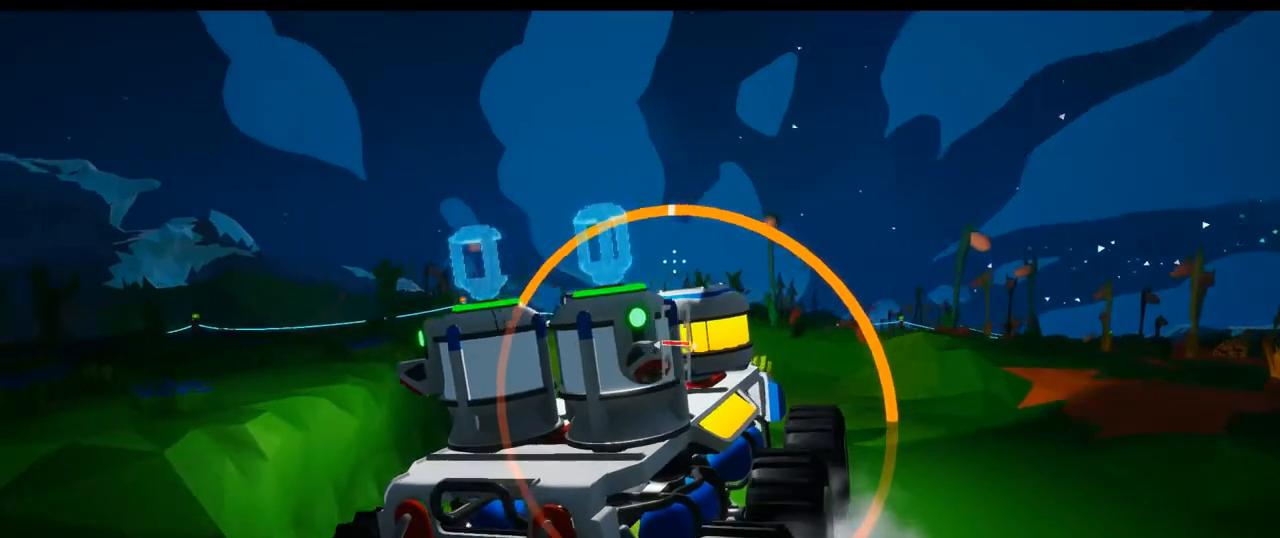
{"buttons": ["R2"], "left_stick": "left", "right_stick": "center", "events": [[183, "left_stick", "center"], [333, "left_stick", "left"]]}
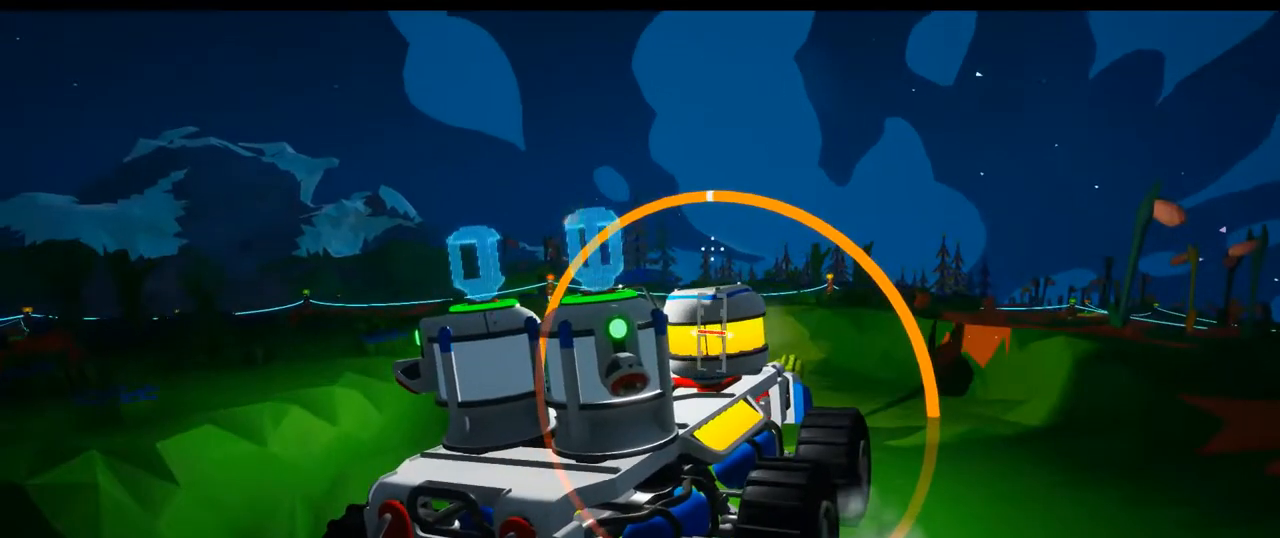
{"buttons": ["R2"], "left_stick": "left", "right_stick": "center"}
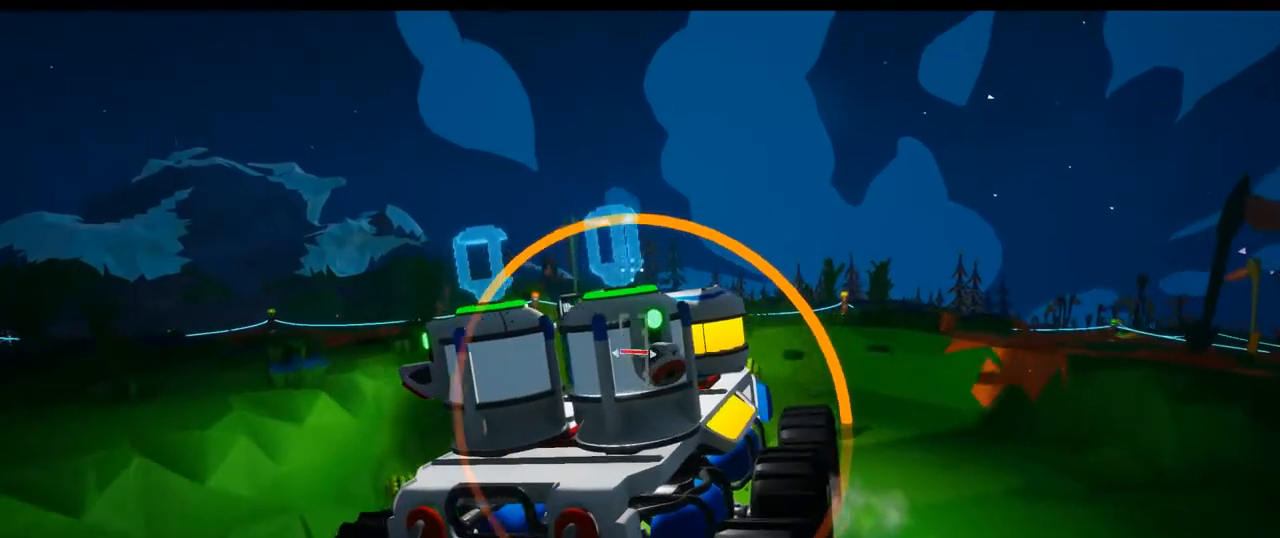
{"buttons": ["R2"], "left_stick": "center", "right_stick": "center", "events": [[33, "left_stick", "center"], [217, "left_stick", "left"], [383, "left_stick", "center"]]}
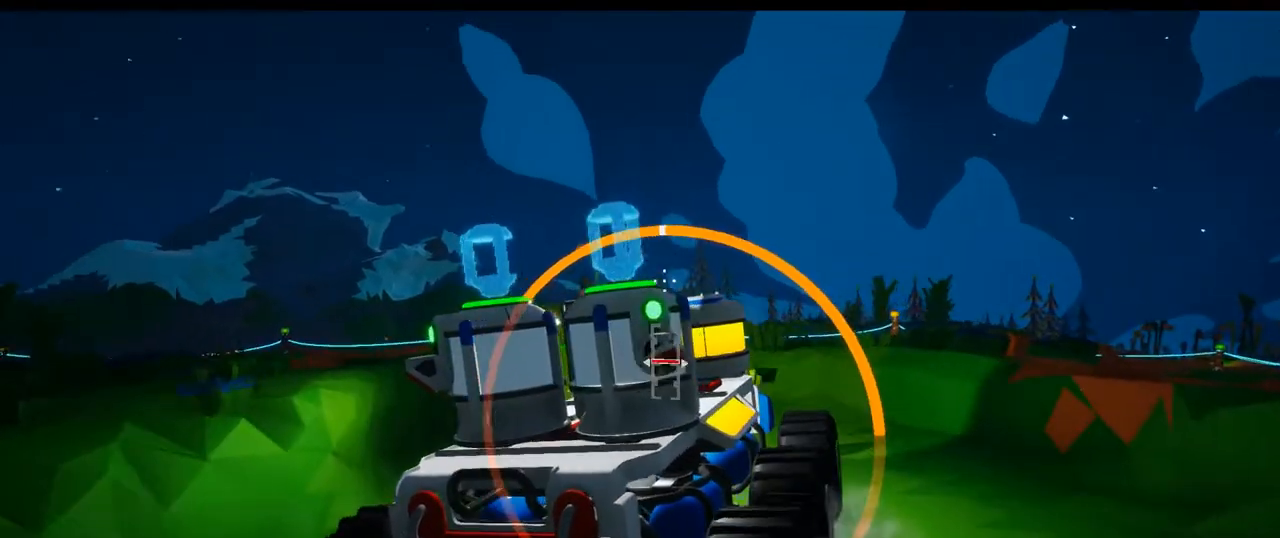
{"buttons": ["R2"], "left_stick": "center", "right_stick": "center"}
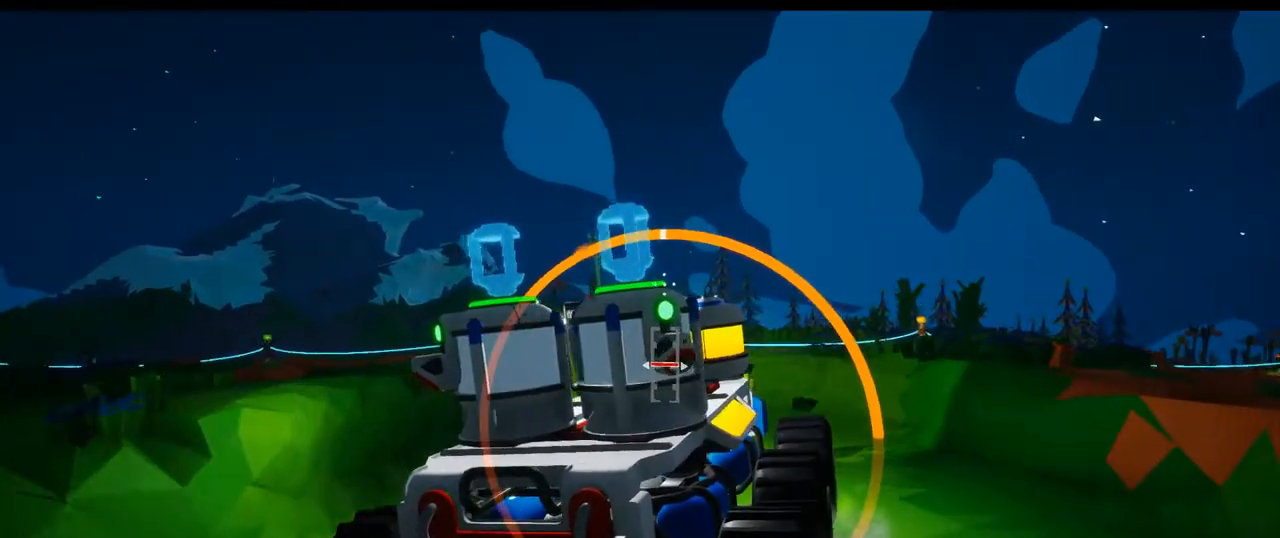
{"buttons": ["R2"], "left_stick": "center", "right_stick": "center", "events": [[50, "left_stick", "left"], [150, "left_stick", "center"], [183, "right_stick", "down-left"], [283, "right_stick", "center"]]}